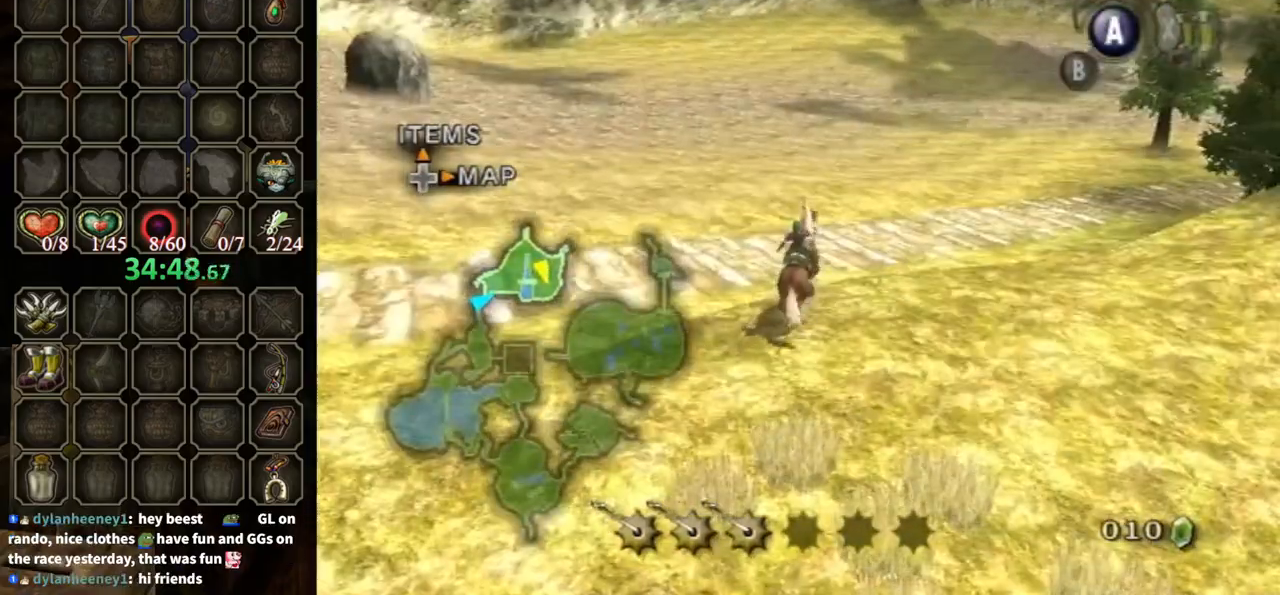
Gameplay with a controller (Nintendo layout); each line is a JSON object with the inputs held at the frame after it. "events" lists button and stick changes between this image and that frame as [ms after this image, input, new state], when the widget could be followed in between. Not read: L3 R3.
{"buttons": [], "left_stick": "down-left", "right_stick": "center", "events": [[100, "left_stick", "down-left"]]}
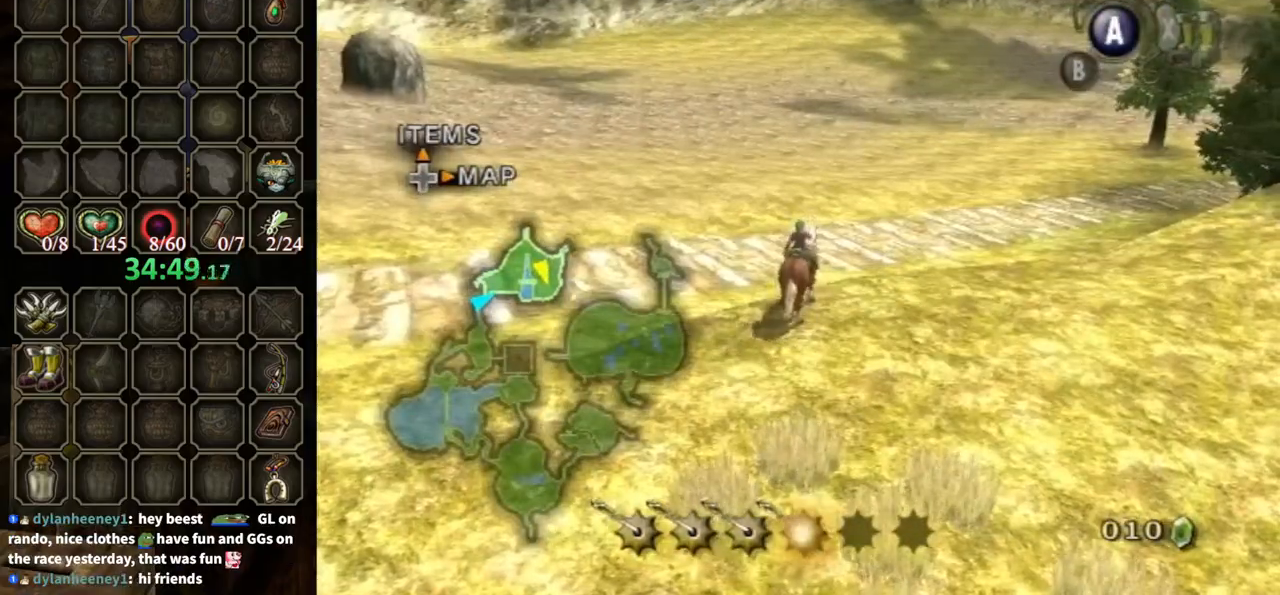
{"buttons": [], "left_stick": "down-left", "right_stick": "center", "events": []}
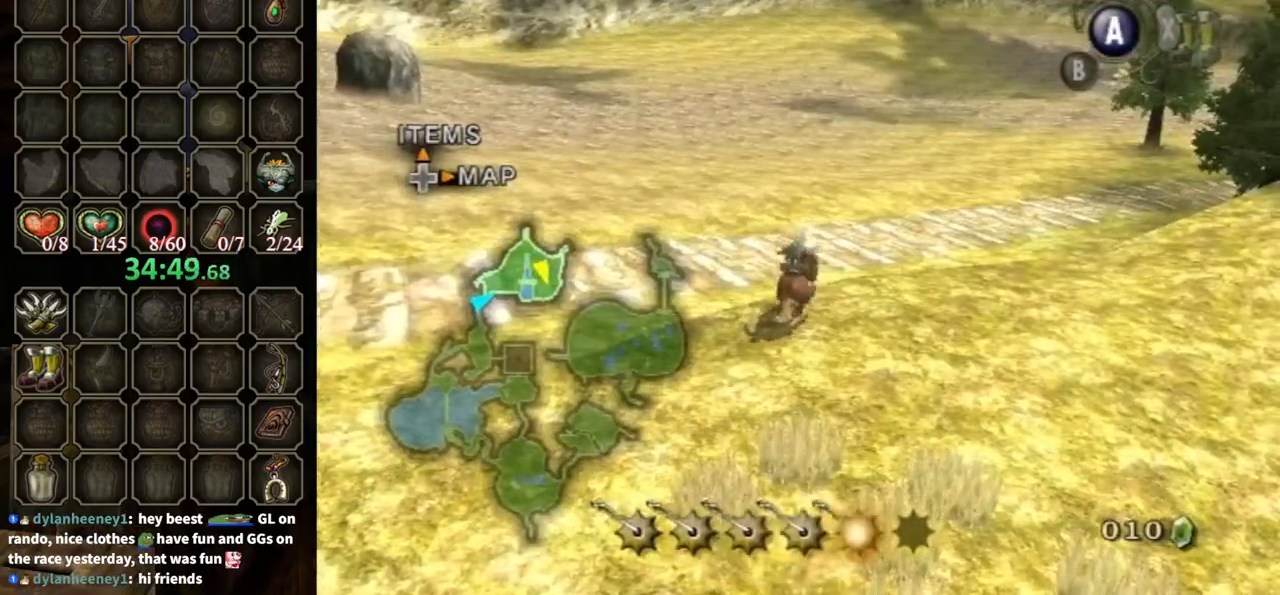
{"buttons": [], "left_stick": "down-left", "right_stick": "right", "events": [[133, "right_stick", "right"]]}
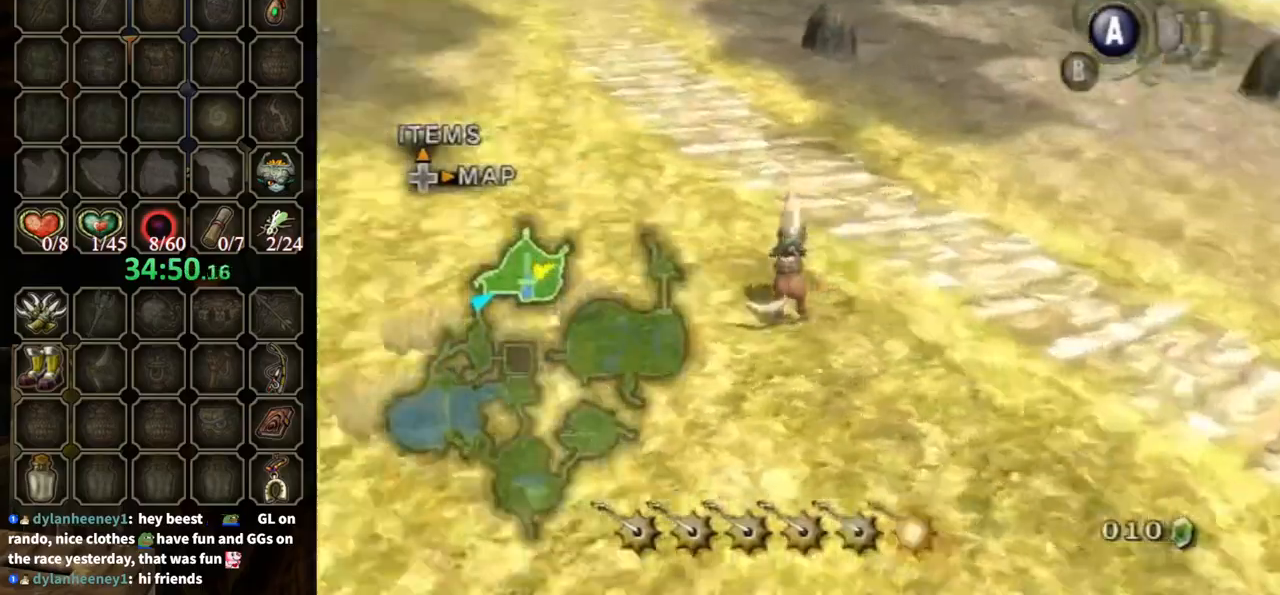
{"buttons": [], "left_stick": "up-left", "right_stick": "center", "events": [[33, "left_stick", "left"], [133, "left_stick", "up-left"], [233, "right_stick", "center"]]}
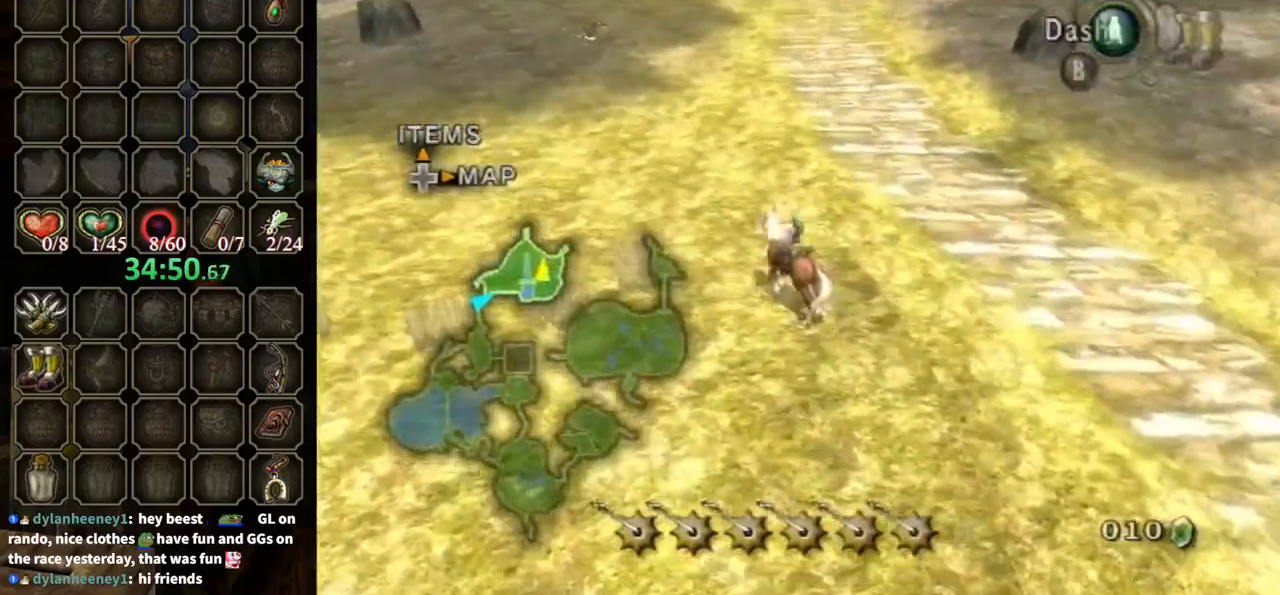
{"buttons": [], "left_stick": "up", "right_stick": "center", "events": [[67, "A", "down"], [133, "A", "up"], [233, "A", "down"], [233, "left_stick", "up"], [300, "A", "up"], [333, "A", "down"], [400, "A", "up"]]}
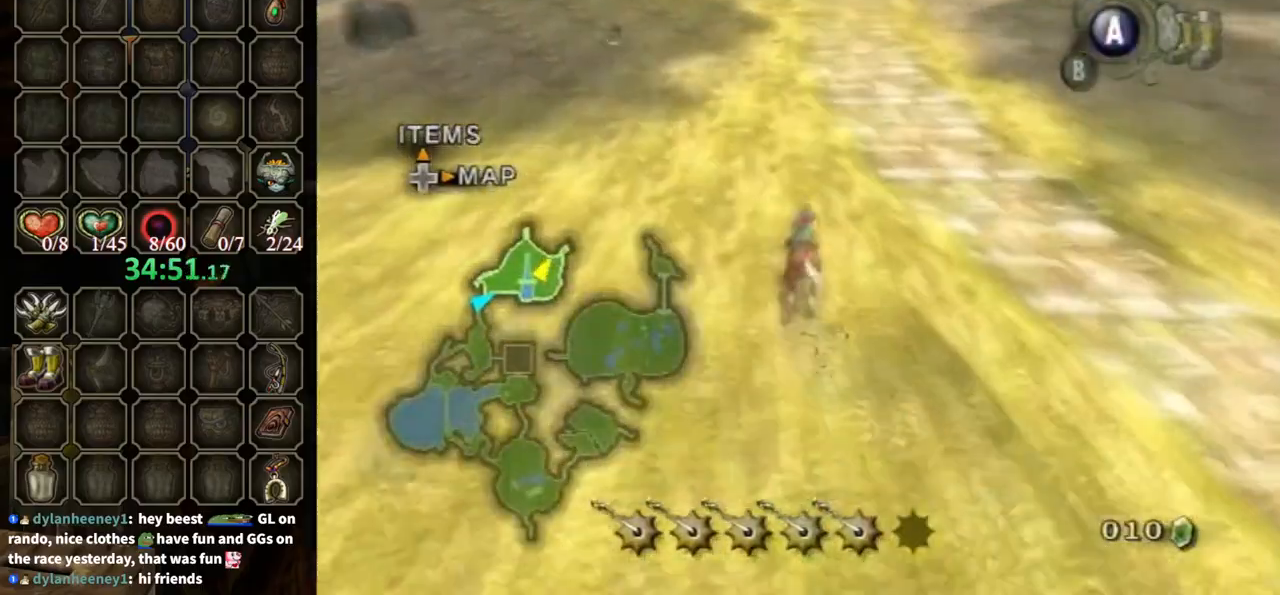
{"buttons": [], "left_stick": "right", "right_stick": "left", "events": [[33, "left_stick", "up-right"], [167, "right_stick", "left"], [333, "left_stick", "right"]]}
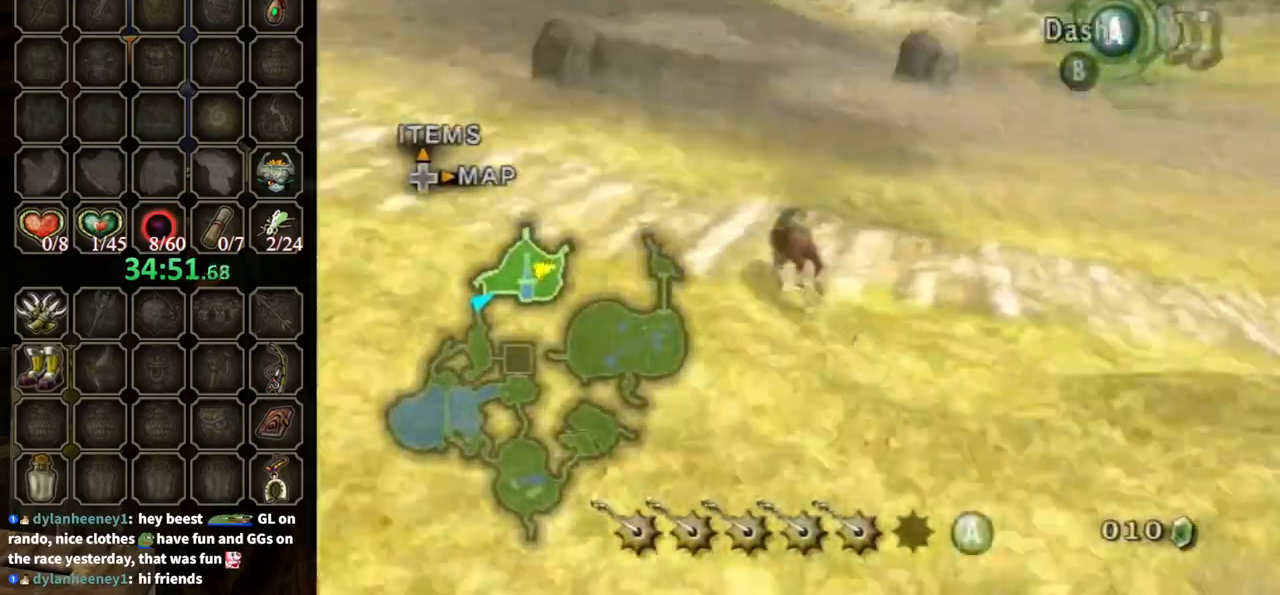
{"buttons": [], "left_stick": "up-right", "right_stick": "center", "events": [[167, "left_stick", "up-right"], [333, "right_stick", "center"]]}
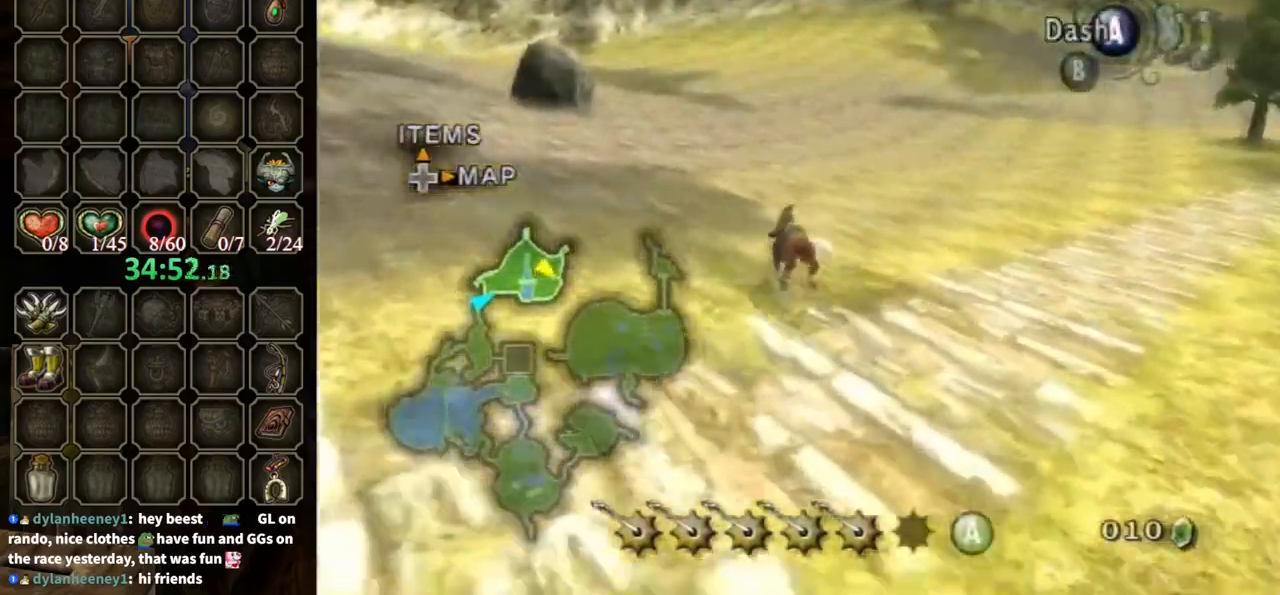
{"buttons": [], "left_stick": "up-right", "right_stick": "left", "events": [[300, "right_stick", "left"]]}
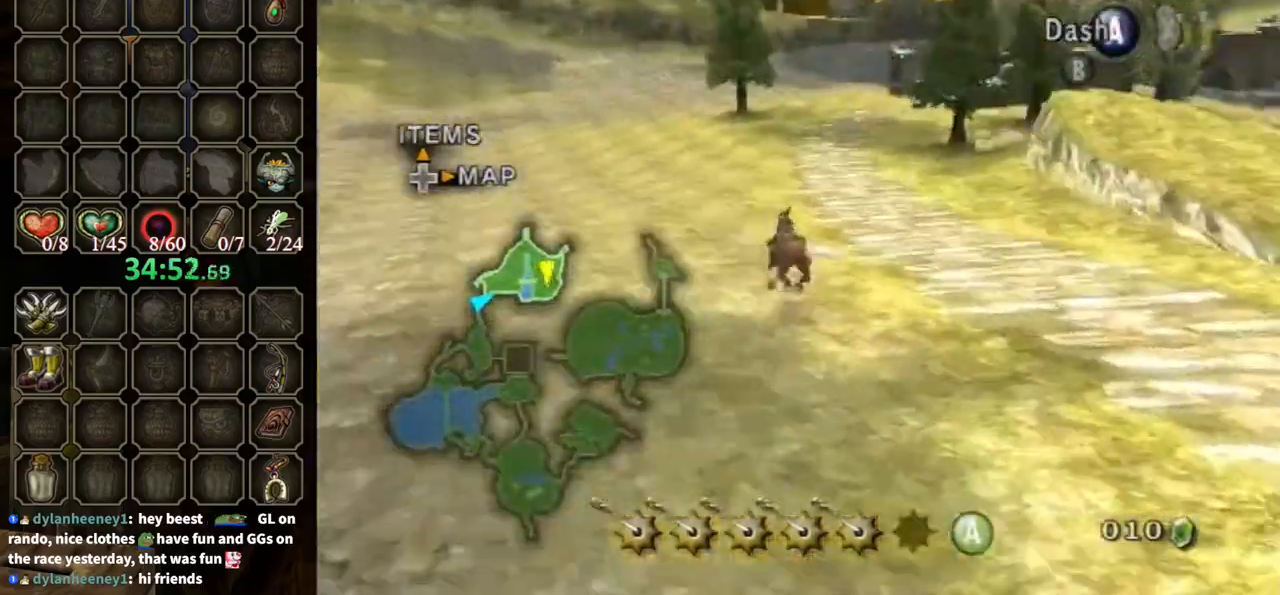
{"buttons": [], "left_stick": "up", "right_stick": "center", "events": [[67, "right_stick", "center"], [133, "left_stick", "up"]]}
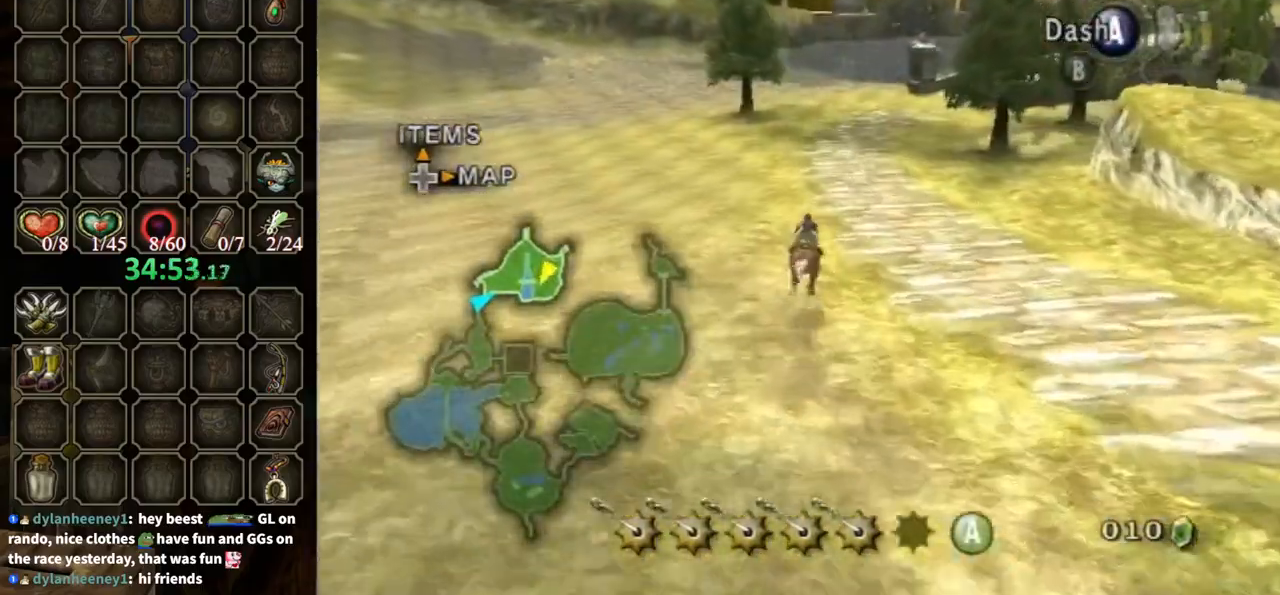
{"buttons": [], "left_stick": "up", "right_stick": "center", "events": [[67, "A", "down"], [200, "A", "up"]]}
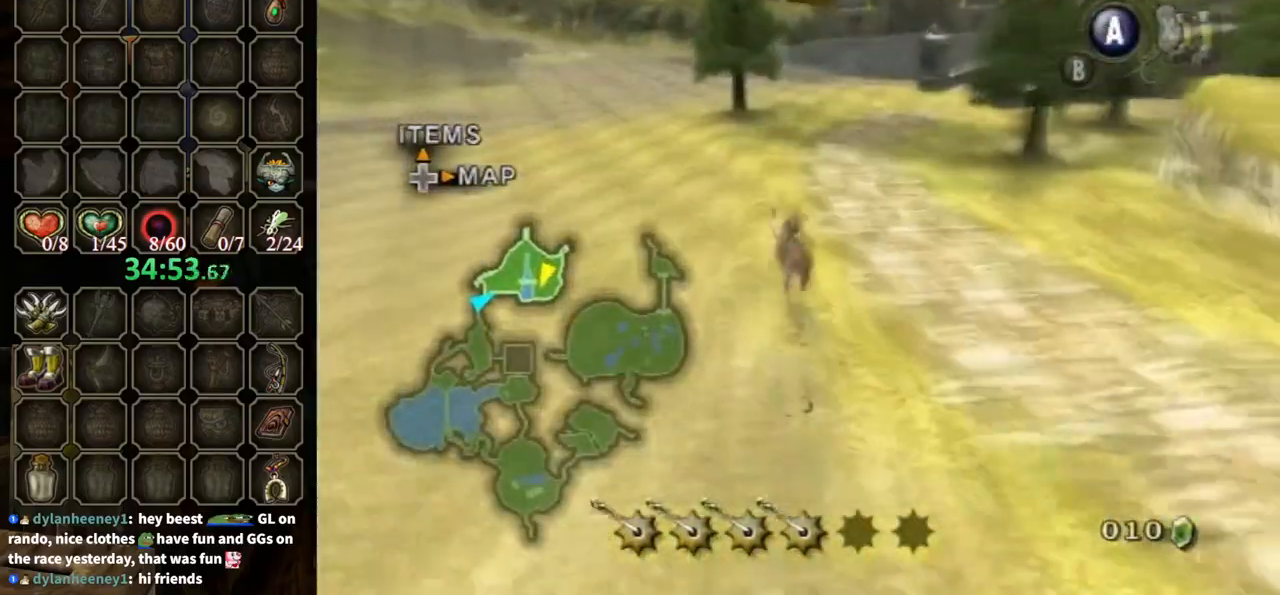
{"buttons": [], "left_stick": "up-left", "right_stick": "center", "events": [[67, "left_stick", "up-left"]]}
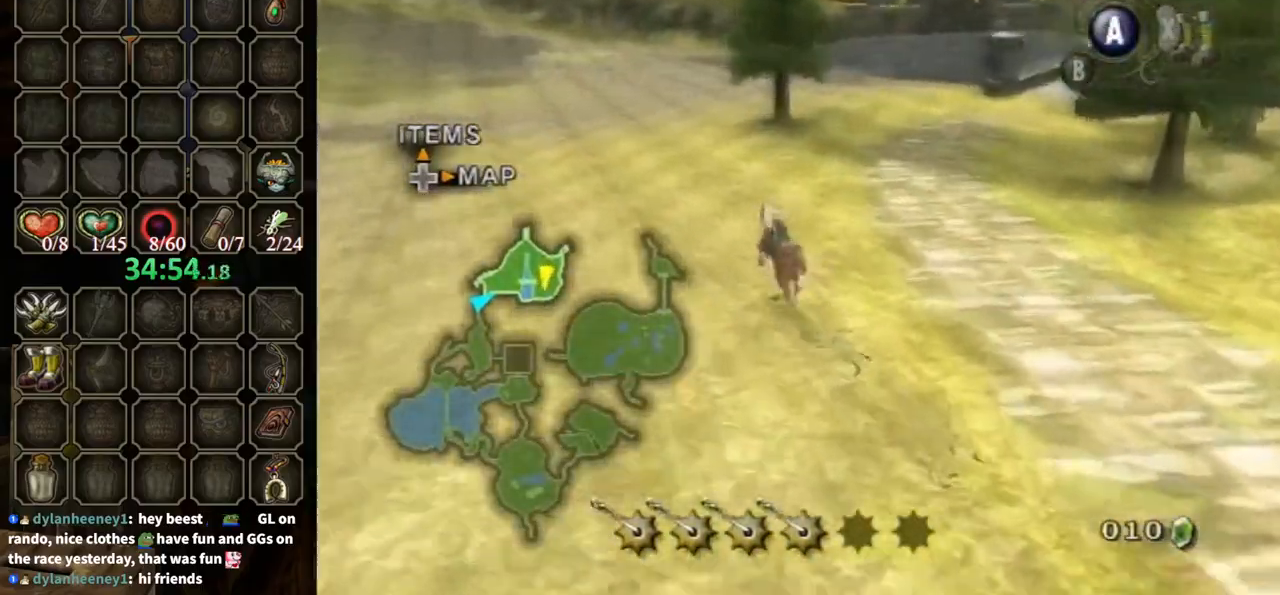
{"buttons": [], "left_stick": "up-left", "right_stick": "center", "events": []}
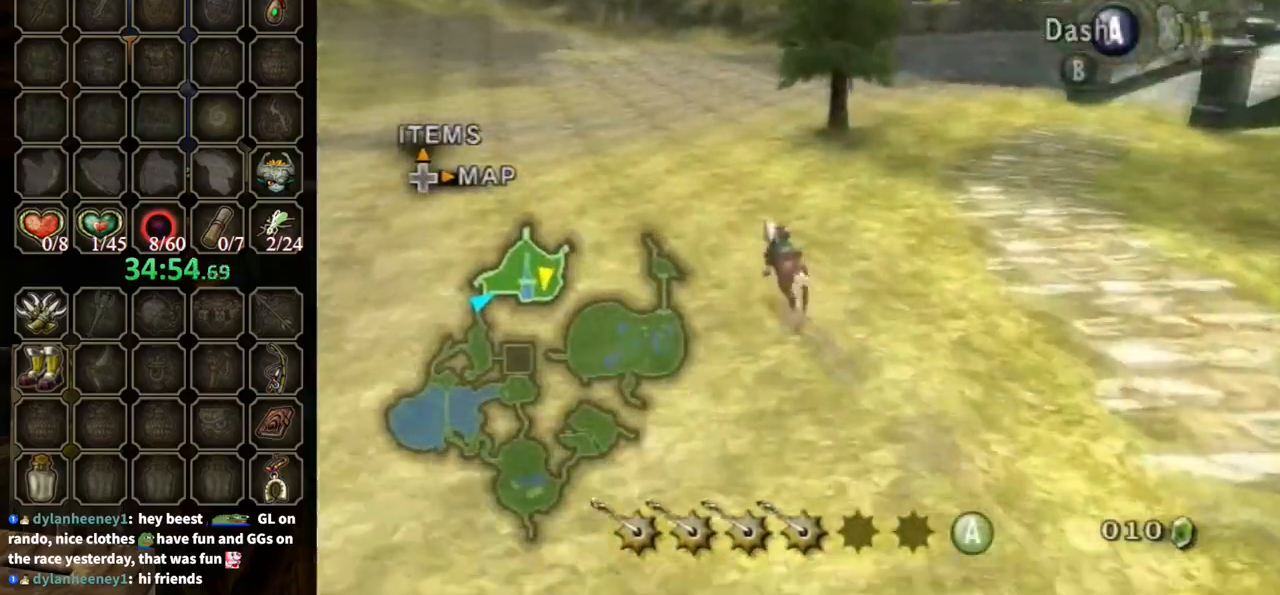
{"buttons": [], "left_stick": "up", "right_stick": "center", "events": [[233, "left_stick", "up"], [400, "A", "down"], [500, "A", "up"]]}
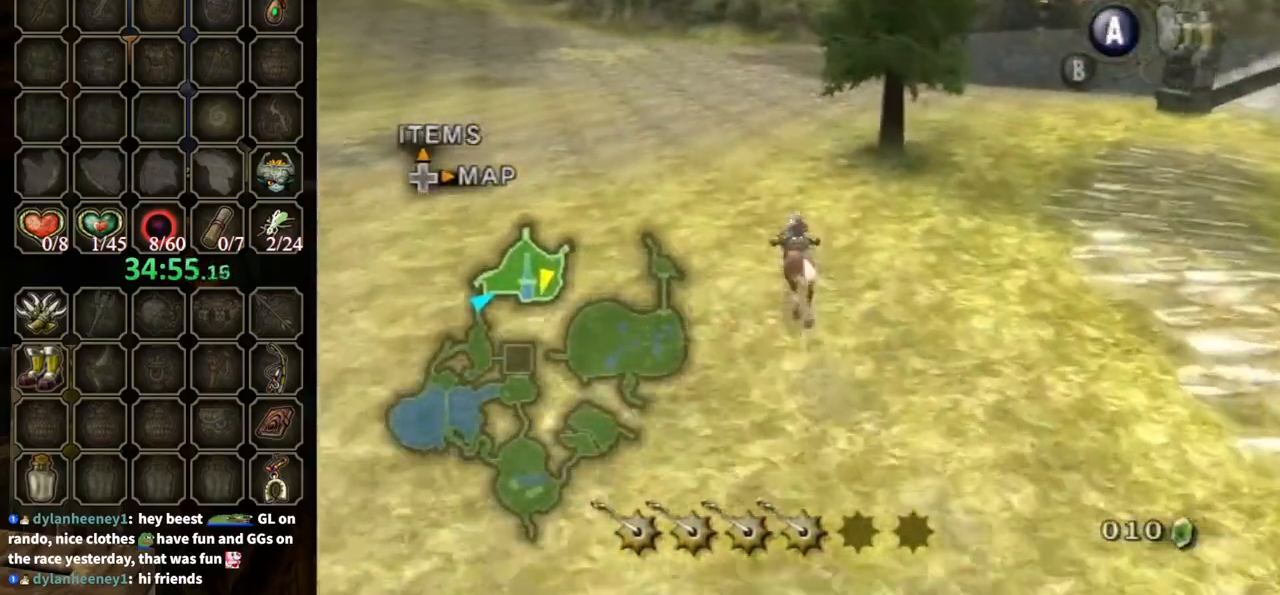
{"buttons": [], "left_stick": "up", "right_stick": "center", "events": []}
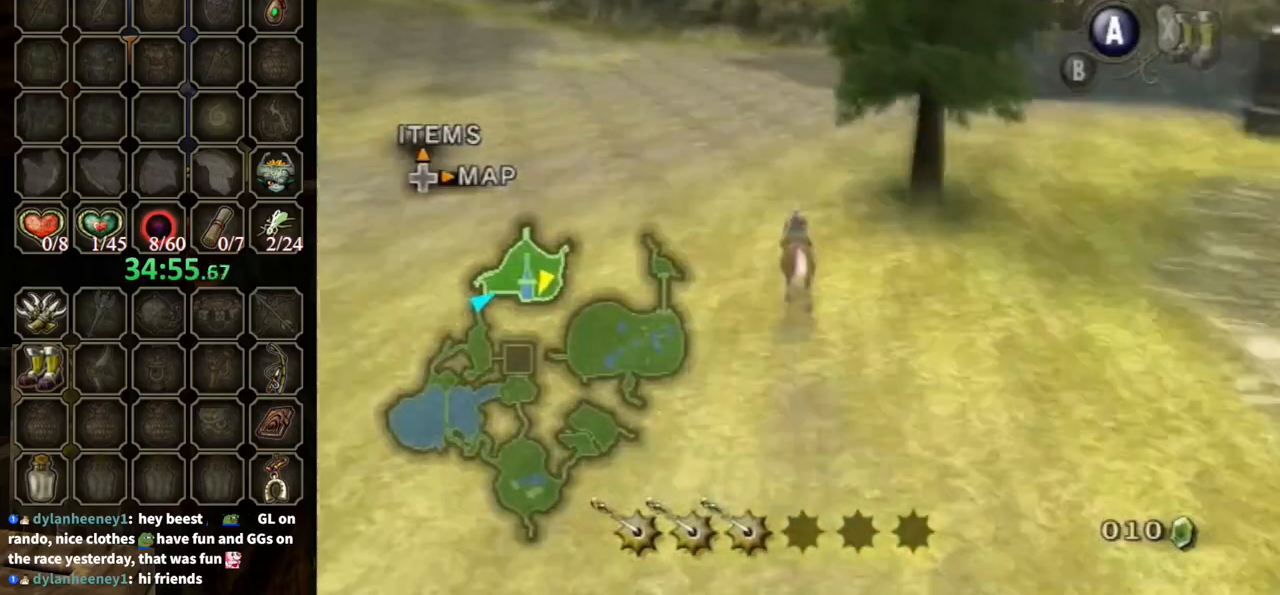
{"buttons": [], "left_stick": "up", "right_stick": "center", "events": []}
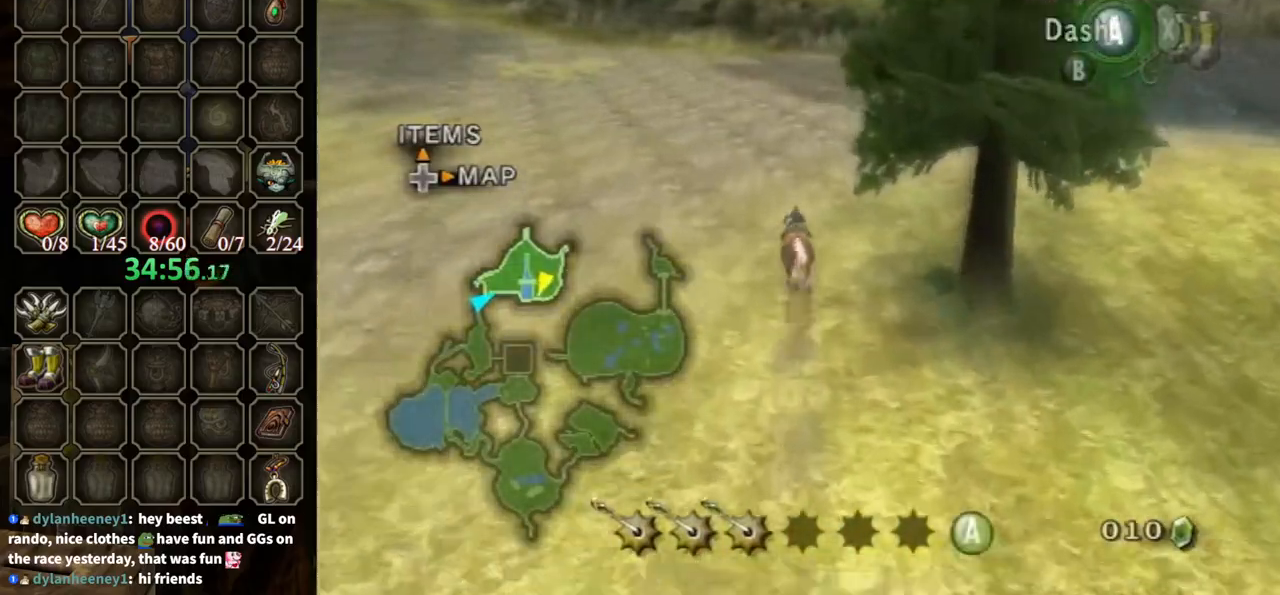
{"buttons": [], "left_stick": "up", "right_stick": "center", "events": [[400, "A", "down"], [500, "A", "up"]]}
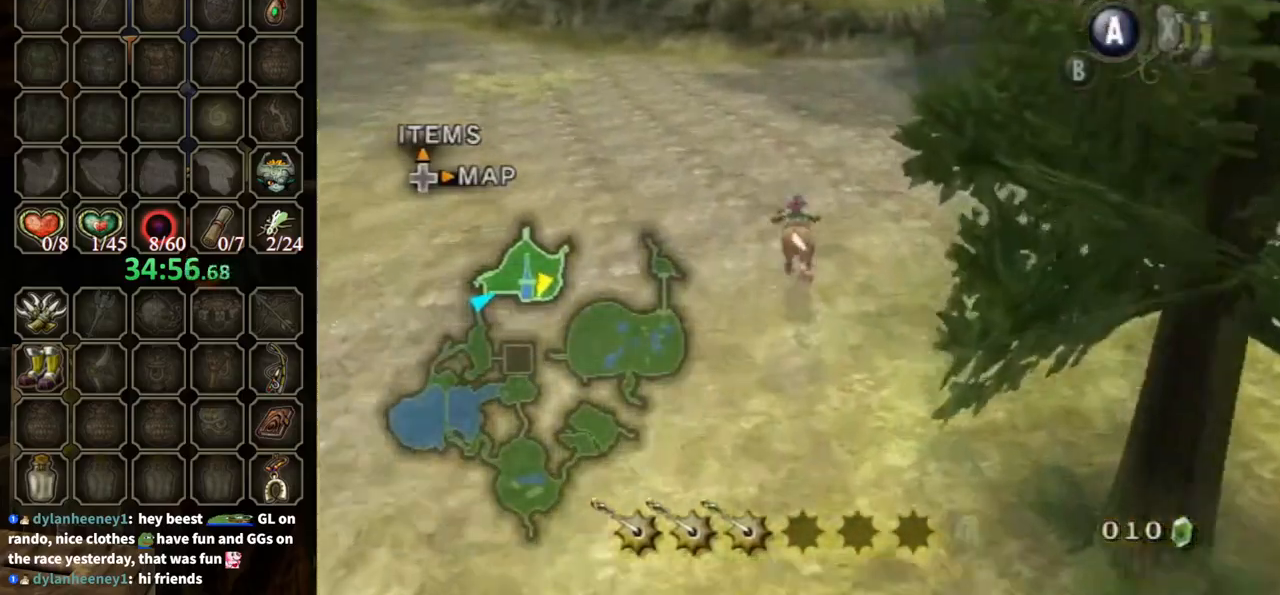
{"buttons": [], "left_stick": "up", "right_stick": "center", "events": []}
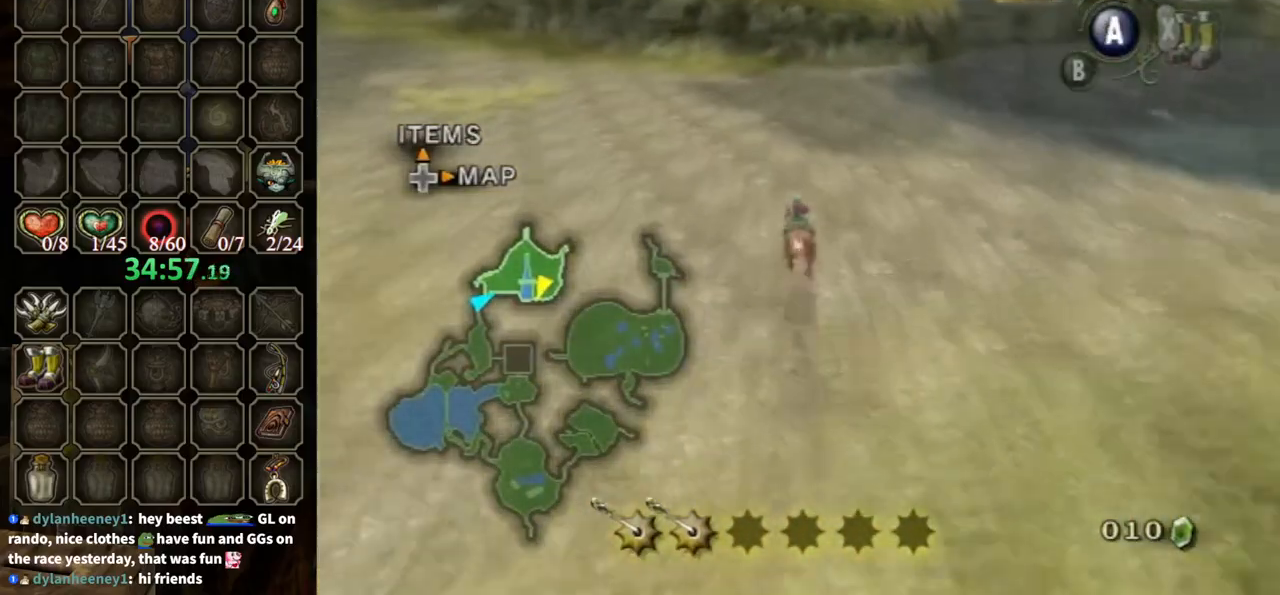
{"buttons": [], "left_stick": "up", "right_stick": "left", "events": [[400, "right_stick", "left"]]}
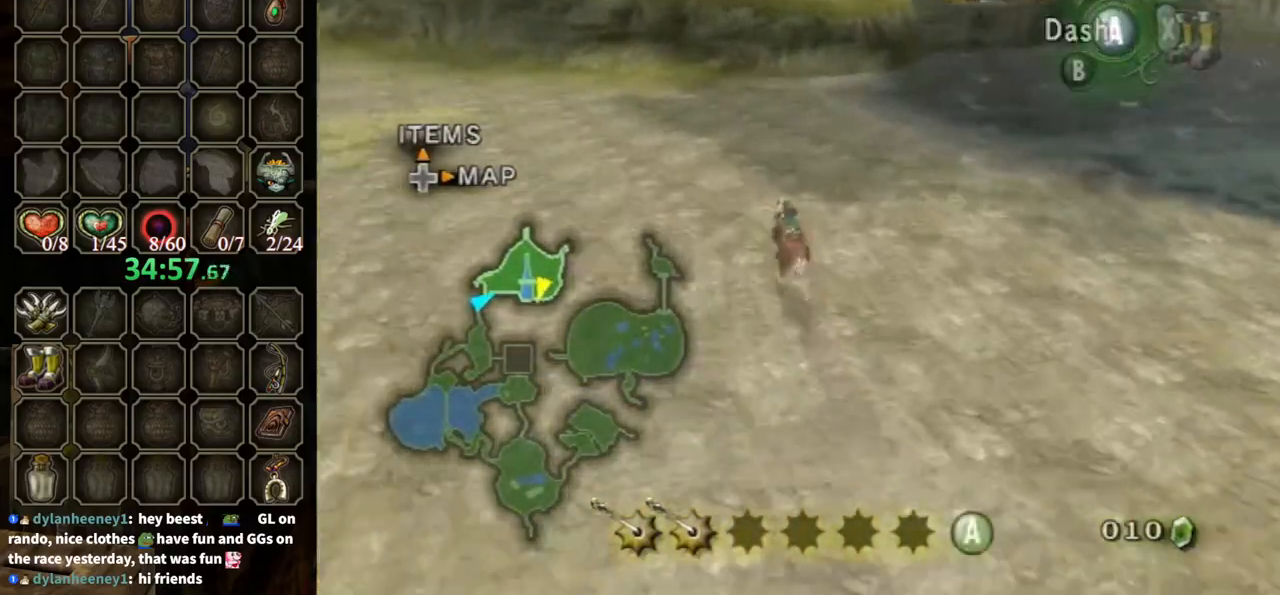
{"buttons": [], "left_stick": "up-left", "right_stick": "left", "events": [[200, "left_stick", "up-left"]]}
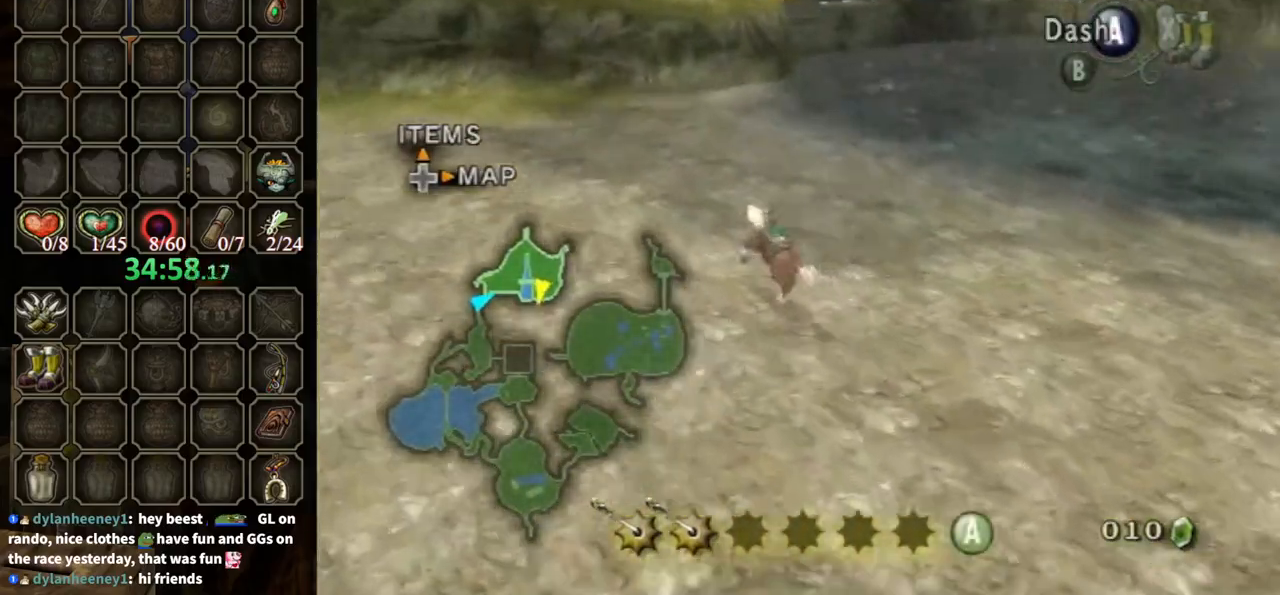
{"buttons": [], "left_stick": "up-left", "right_stick": "center", "events": [[500, "right_stick", "center"]]}
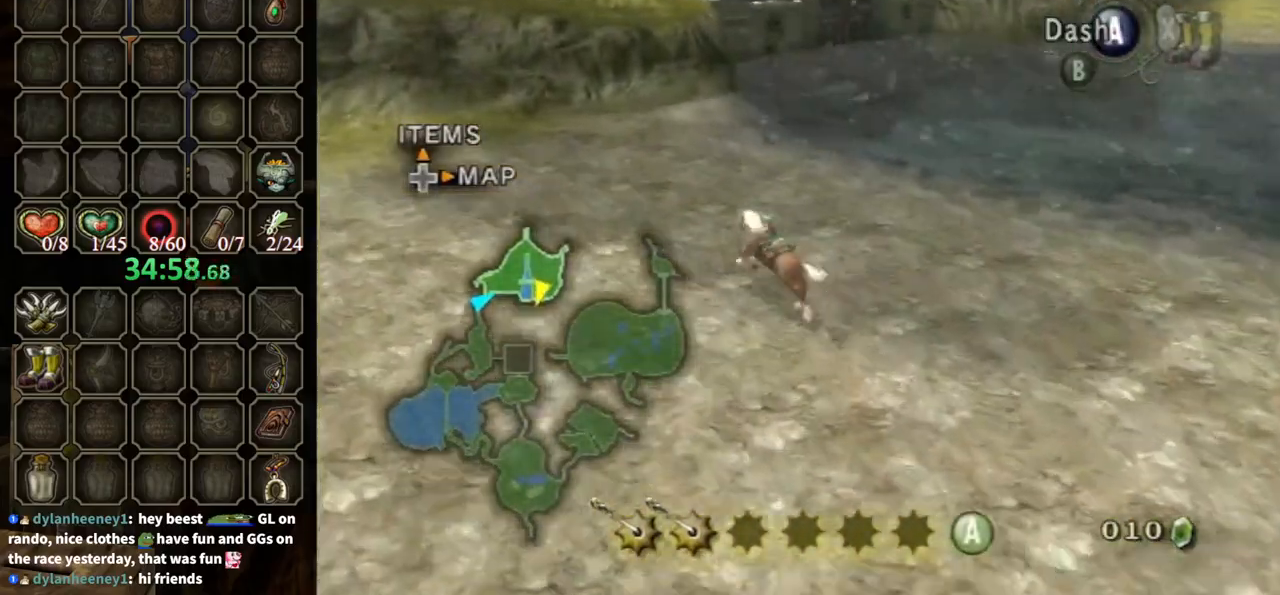
{"buttons": ["A"], "left_stick": "up-left", "right_stick": "center", "events": [[300, "A", "down"], [367, "A", "up"], [400, "A", "down"], [467, "A", "up"], [500, "A", "down"]]}
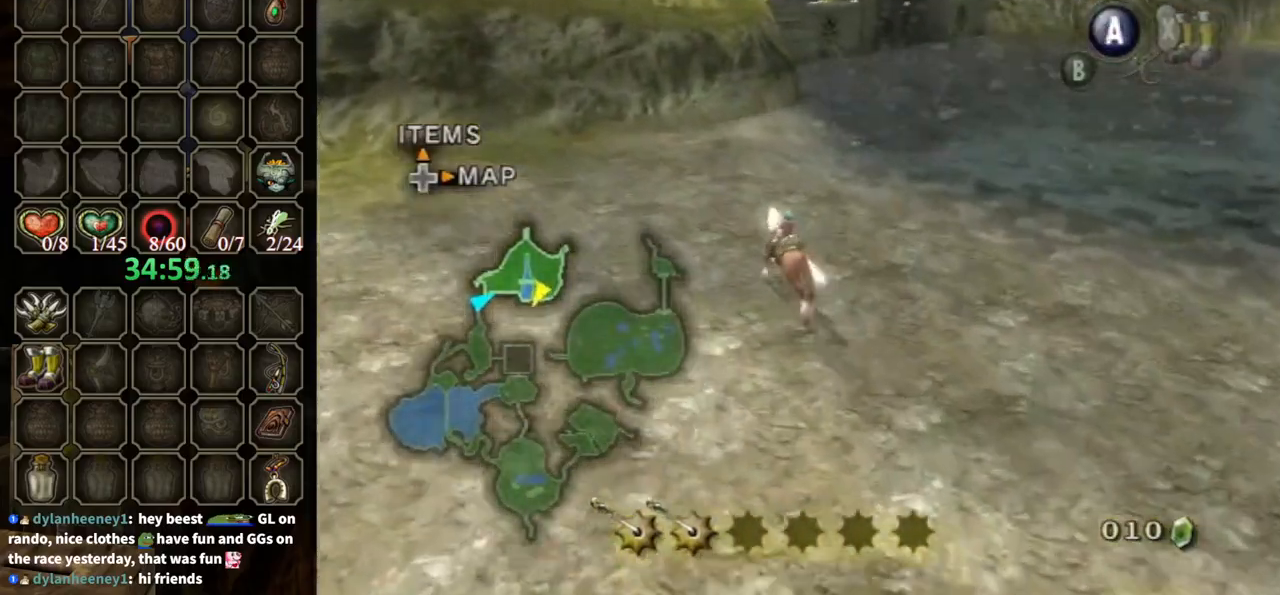
{"buttons": [], "left_stick": "up", "right_stick": "center", "events": [[100, "A", "up"], [500, "left_stick", "up"]]}
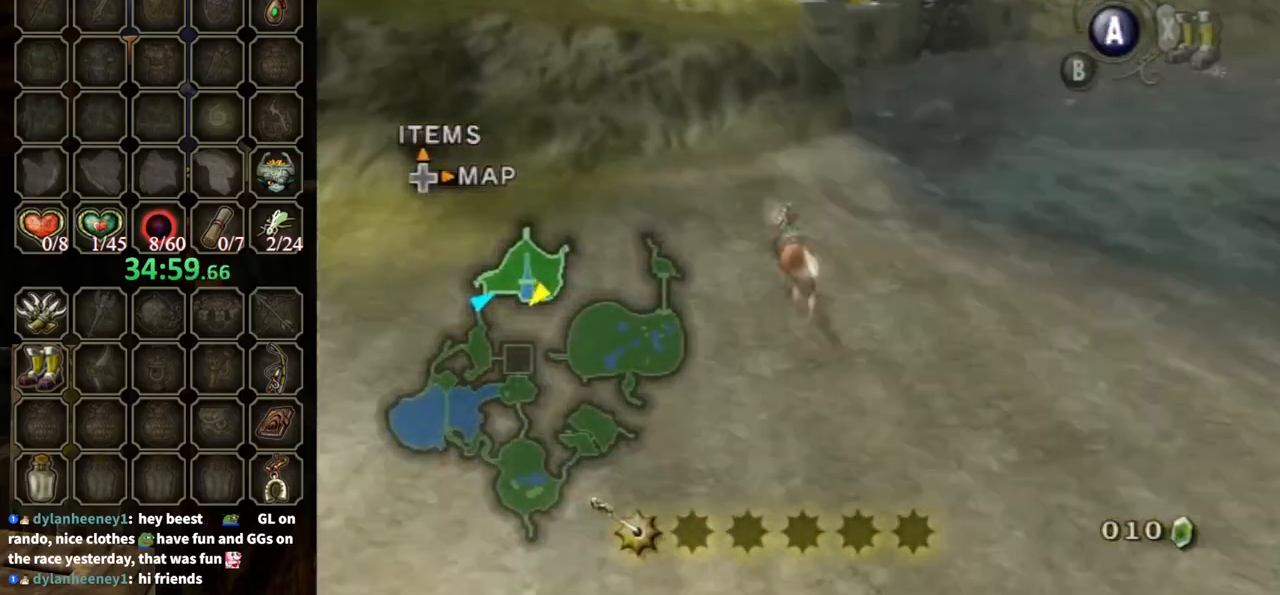
{"buttons": ["A"], "left_stick": "up", "right_stick": "center", "events": [[300, "left_stick", "up-right"], [400, "R1", "down"], [467, "A", "down"], [467, "left_stick", "up"], [500, "R1", "up"]]}
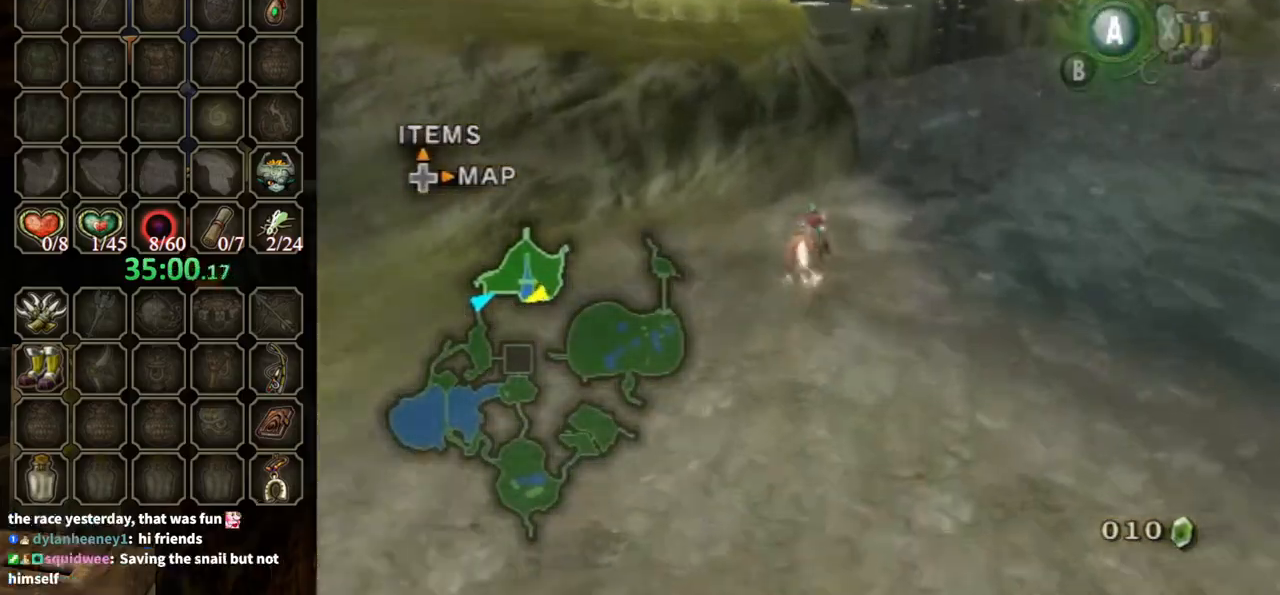
{"buttons": [], "left_stick": "up", "right_stick": "center", "events": [[33, "A", "up"]]}
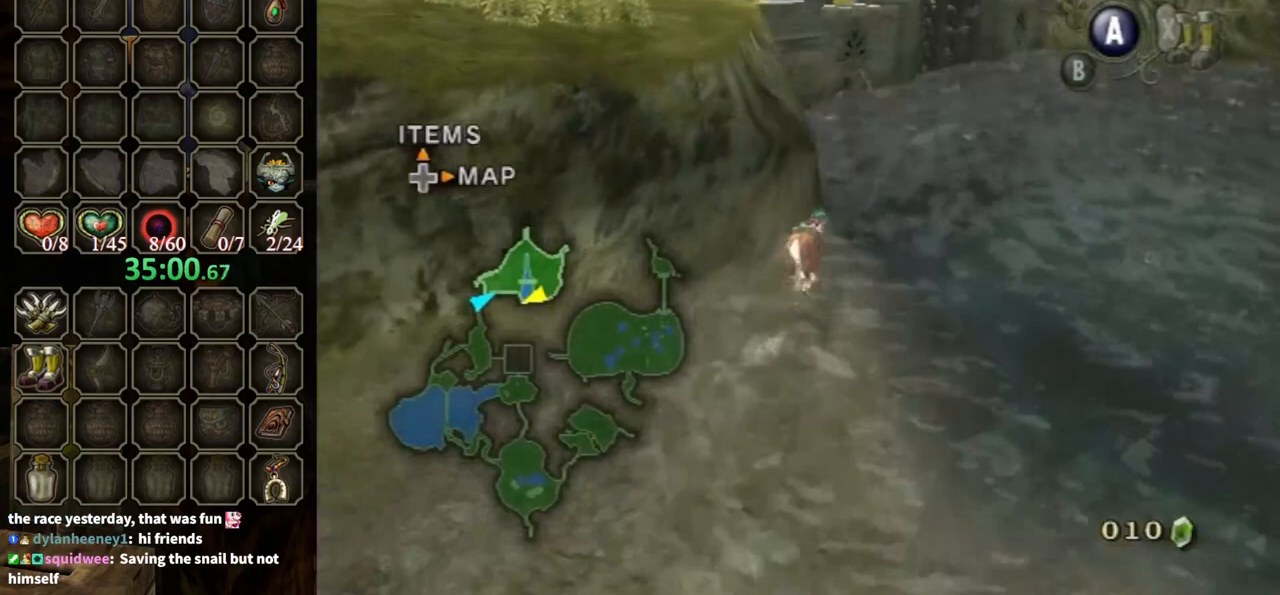
{"buttons": [], "left_stick": "up", "right_stick": "center", "events": []}
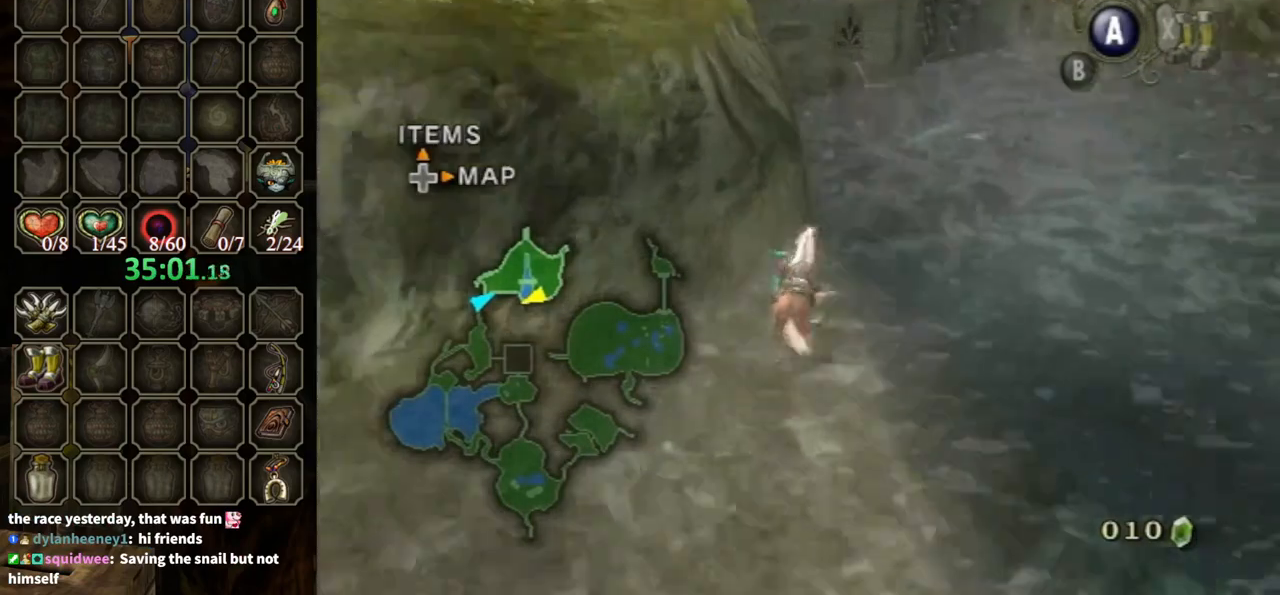
{"buttons": [], "left_stick": "up", "right_stick": "center", "events": []}
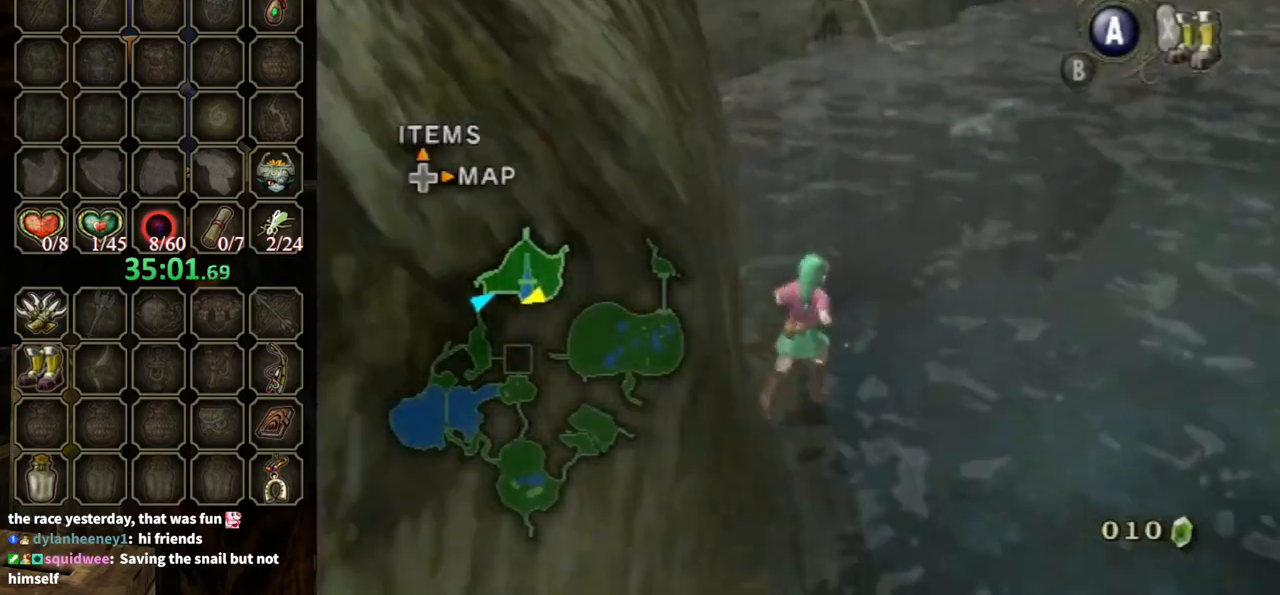
{"buttons": ["A"], "left_stick": "up-right", "right_stick": "center", "events": [[333, "left_stick", "up-right"], [433, "A", "down"]]}
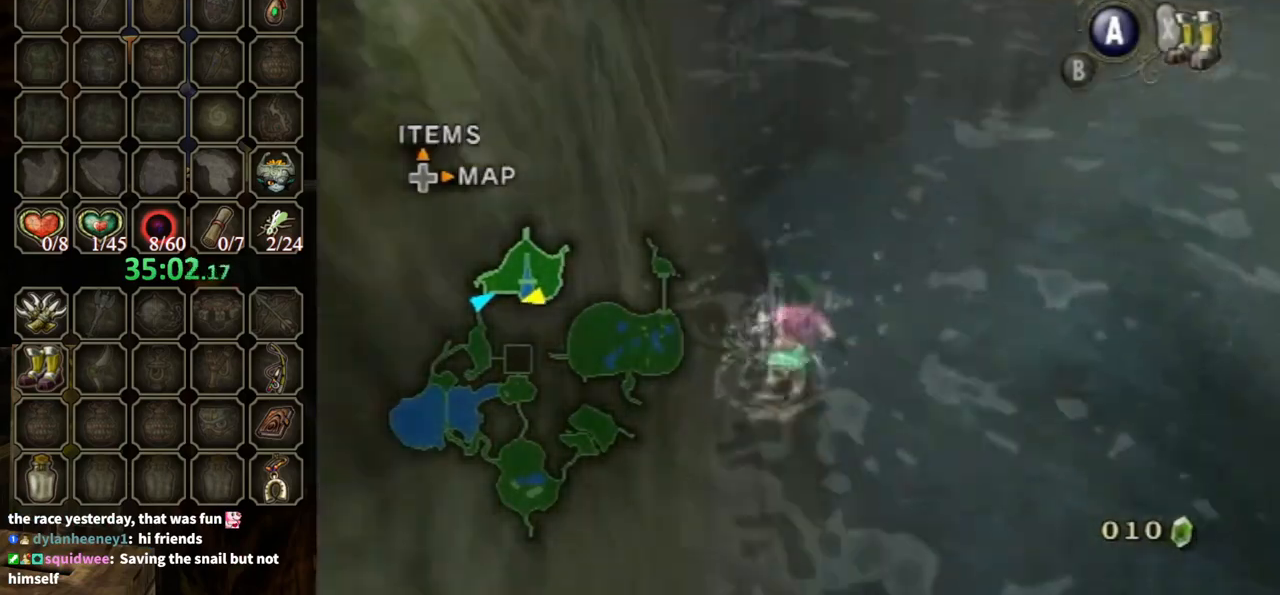
{"buttons": [], "left_stick": "up-right", "right_stick": "center", "events": [[33, "A", "up"], [133, "A", "down"], [200, "A", "up"], [267, "A", "down"], [333, "A", "up"], [400, "A", "down"], [433, "A", "up"]]}
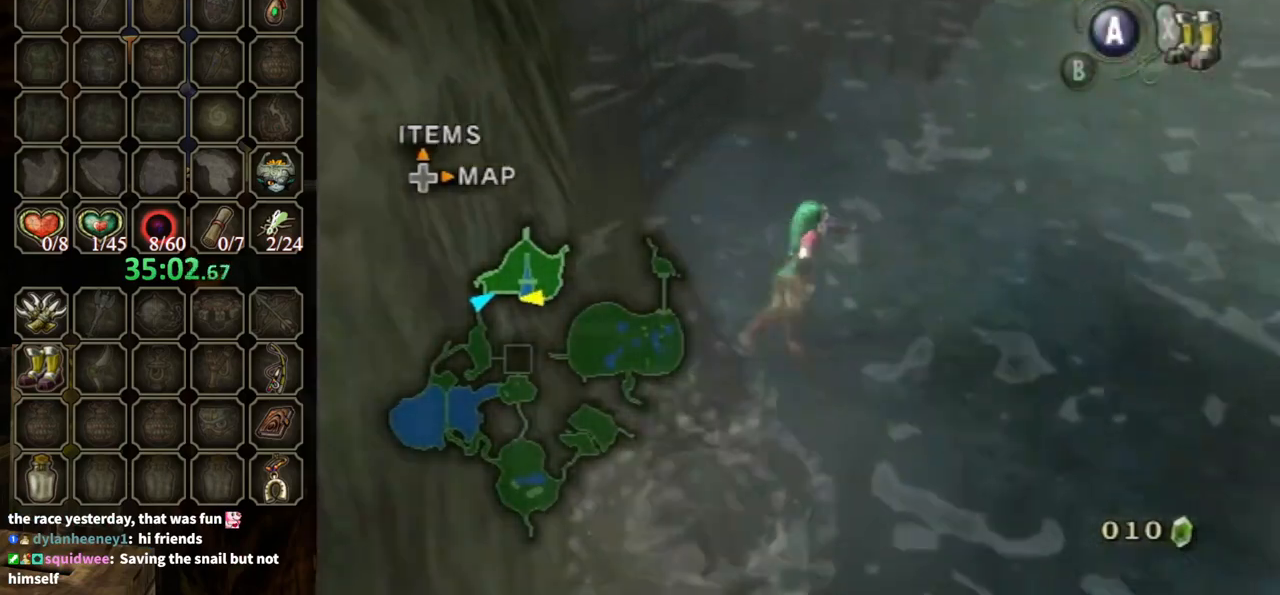
{"buttons": [], "left_stick": "up", "right_stick": "center", "events": [[267, "left_stick", "up"]]}
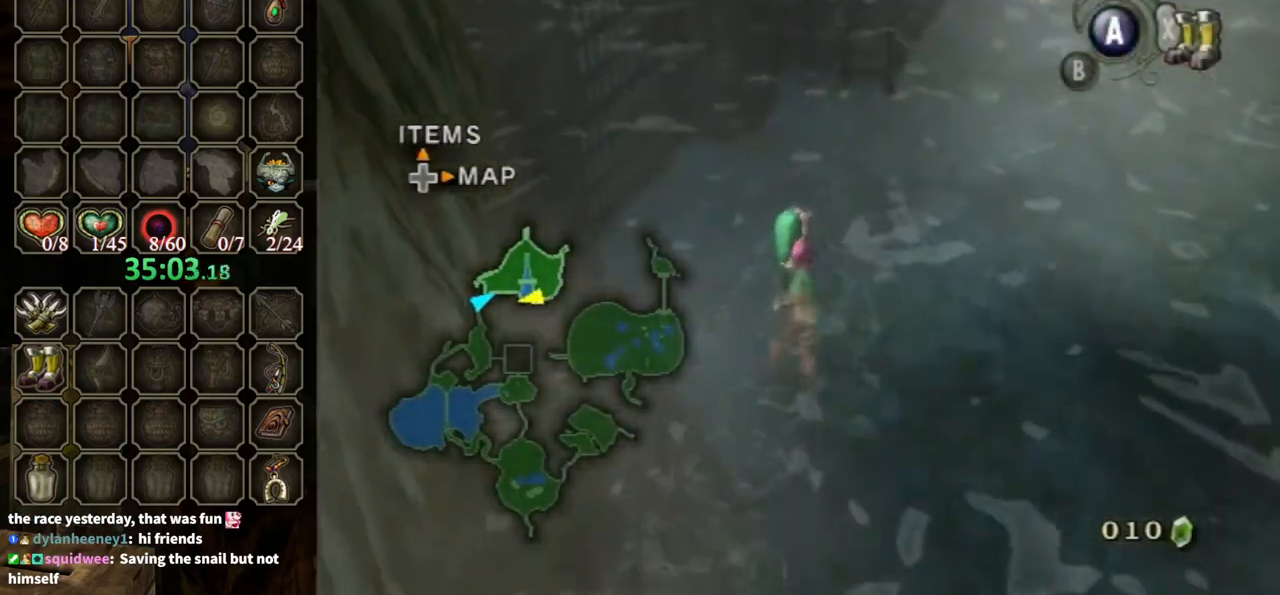
{"buttons": [], "left_stick": "up", "right_stick": "center", "events": []}